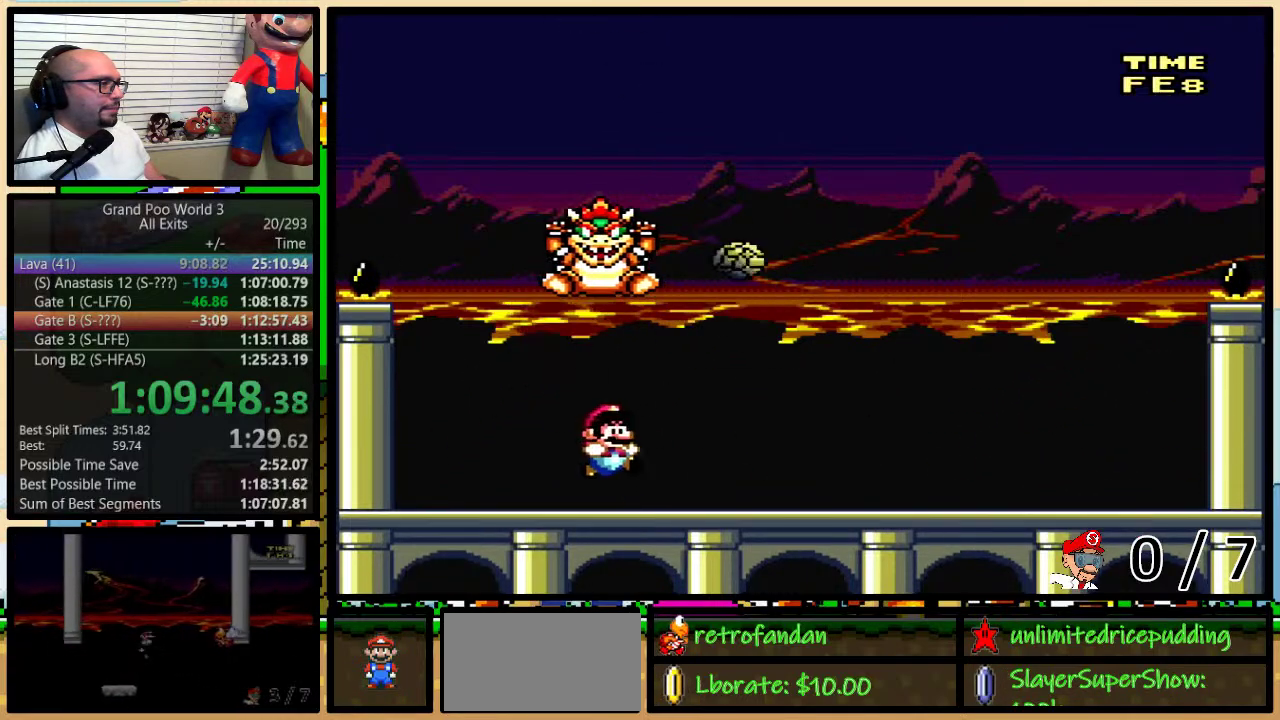
Gameplay with a controller (Nintendo layout); each line is a JSON object with the inputs held at the frame after it. "events" lists button and stick changes between this image and that frame as [ms after this image, input, new state], when the widget could be followed in between. Not read: L1 L3 R1 R3.
{"buttons": ["B", "Y", "DPAD_RIGHT"], "events": [[83, "DPAD_RIGHT", "up"], [100, "DPAD_LEFT", "down"], [133, "B", "down"], [167, "DPAD_DOWN", "down"], [200, "DPAD_LEFT", "up"], [200, "DPAD_RIGHT", "down"], [233, "B", "up"], [350, "B", "down"], [450, "DPAD_DOWN", "up"]]}
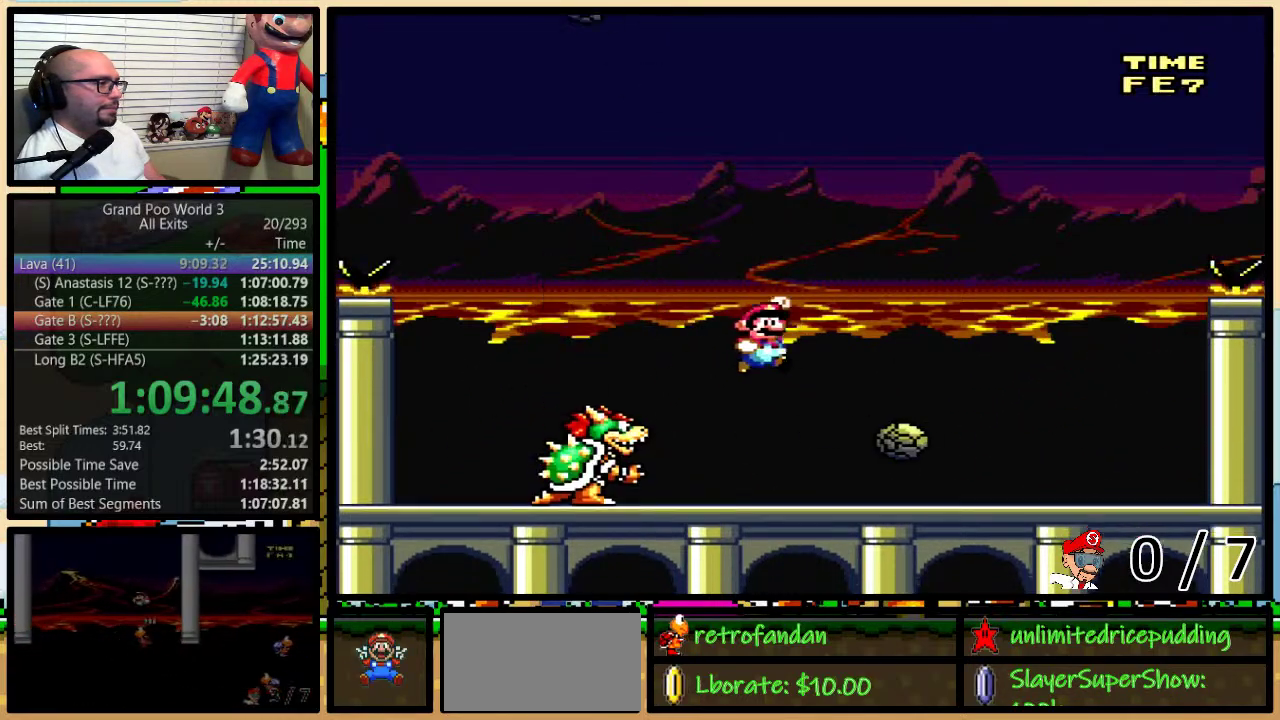
{"buttons": ["A", "X", "DPAD_RIGHT"], "events": [[50, "DPAD_LEFT", "down"], [50, "DPAD_RIGHT", "up"], [167, "DPAD_LEFT", "up"], [167, "DPAD_RIGHT", "down"], [267, "B", "up"], [483, "A", "down"], [483, "X", "down"], [483, "Y", "up"]]}
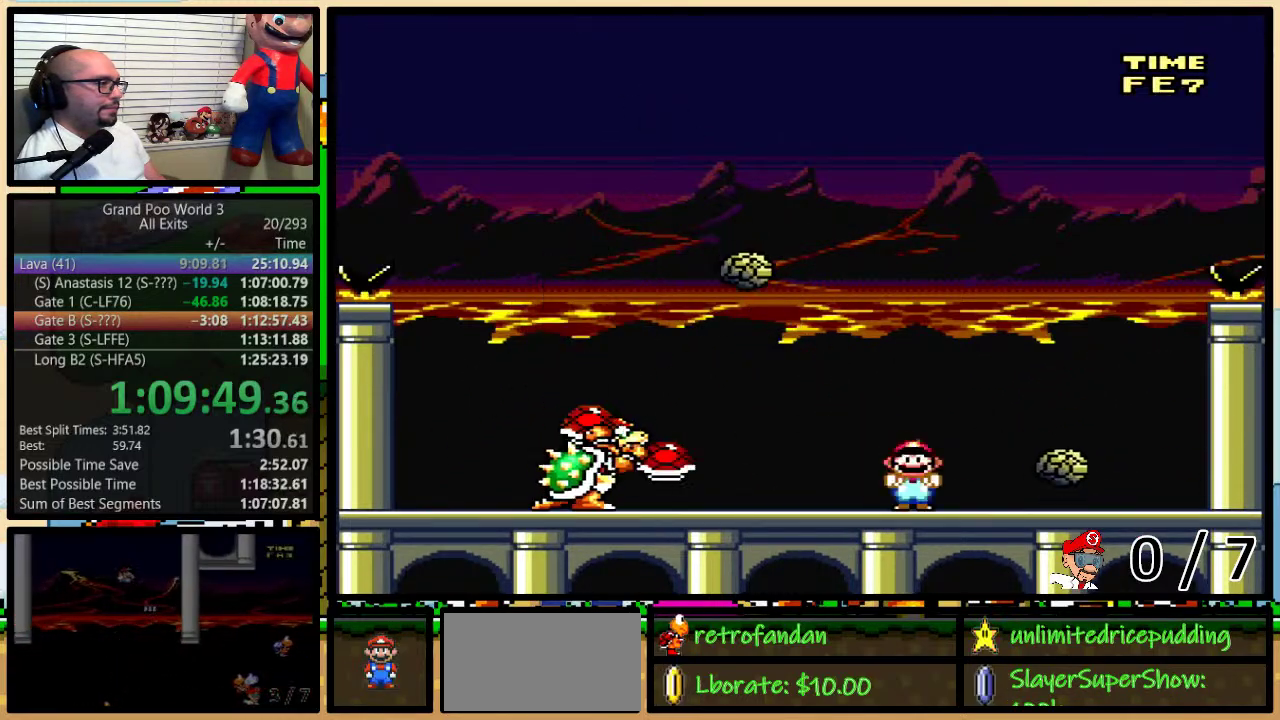
{"buttons": ["A", "X", "DPAD_RIGHT"], "events": [[50, "DPAD_LEFT", "down"], [50, "DPAD_RIGHT", "up"], [200, "A", "up"], [383, "A", "down"], [383, "DPAD_LEFT", "up"], [417, "DPAD_RIGHT", "down"]]}
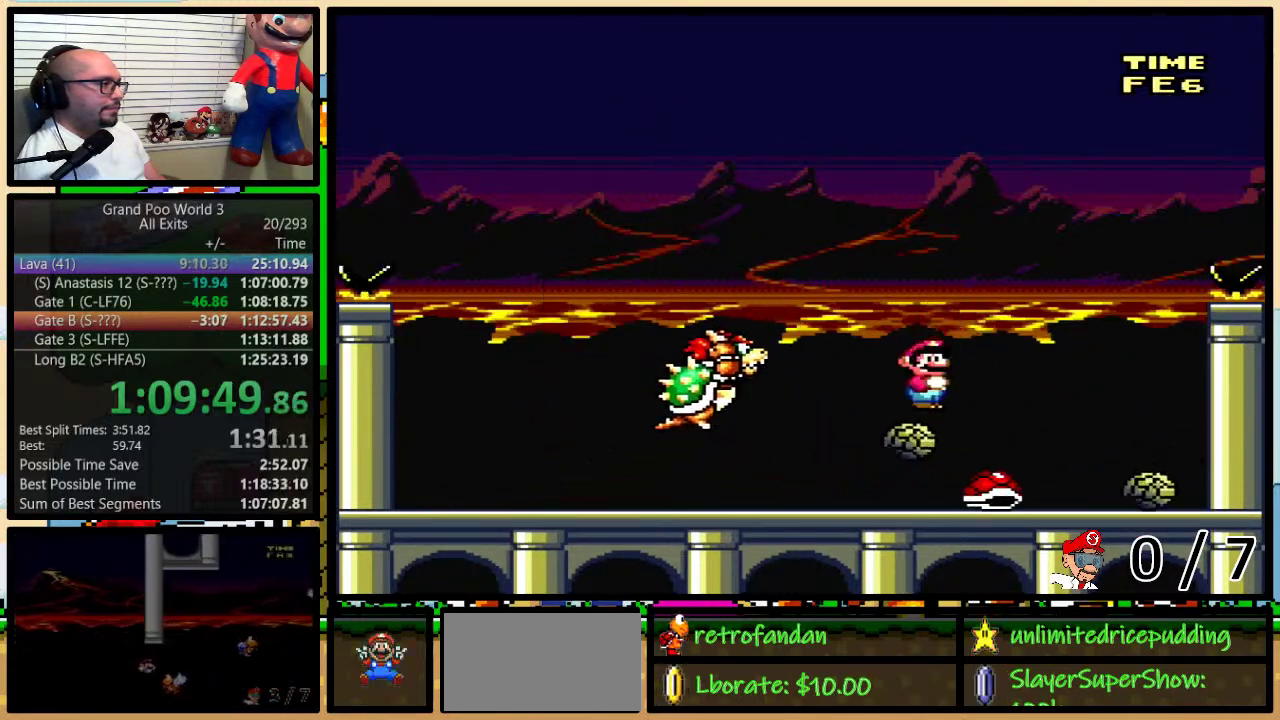
{"buttons": ["A", "X", "DPAD_RIGHT"], "events": [[67, "DPAD_LEFT", "down"], [67, "DPAD_RIGHT", "up"], [383, "DPAD_LEFT", "up"], [383, "DPAD_RIGHT", "down"]]}
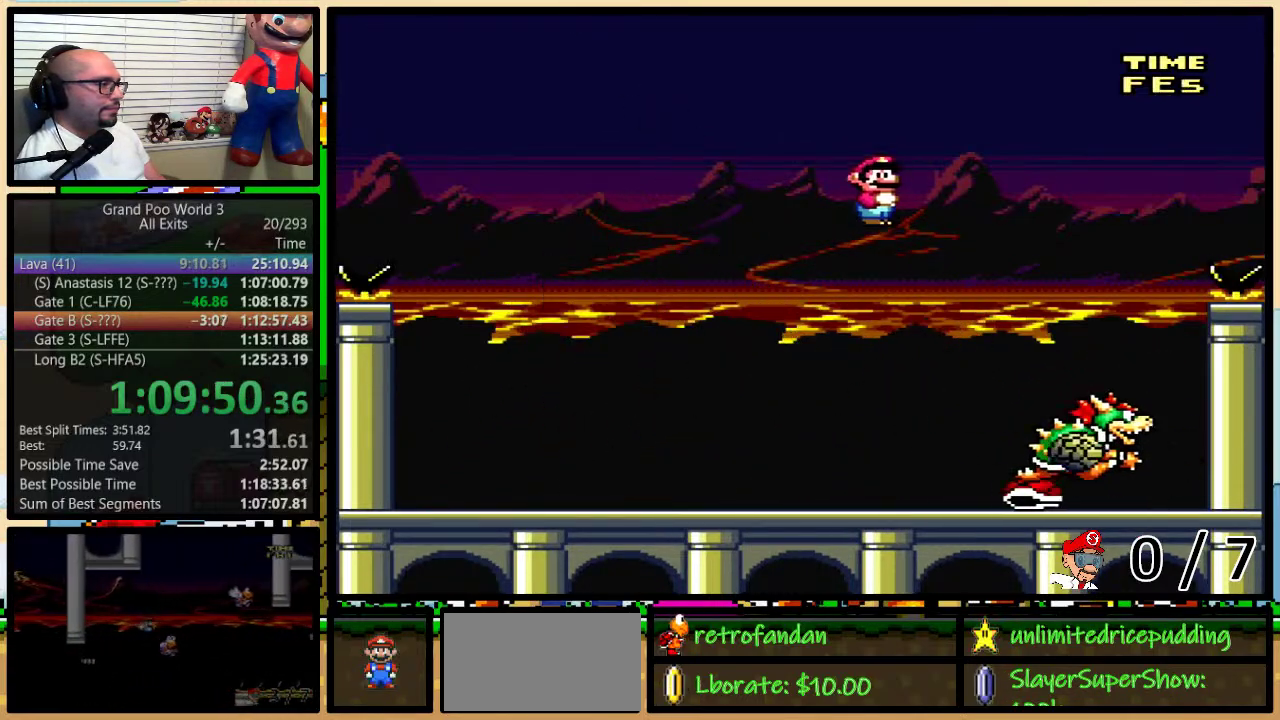
{"buttons": ["Y", "DPAD_LEFT"], "events": [[67, "A", "up"], [67, "DPAD_RIGHT", "up"], [100, "DPAD_LEFT", "down"], [200, "A", "down"], [217, "DPAD_LEFT", "up"], [350, "A", "up"], [350, "DPAD_LEFT", "down"], [417, "X", "up"], [417, "Y", "down"]]}
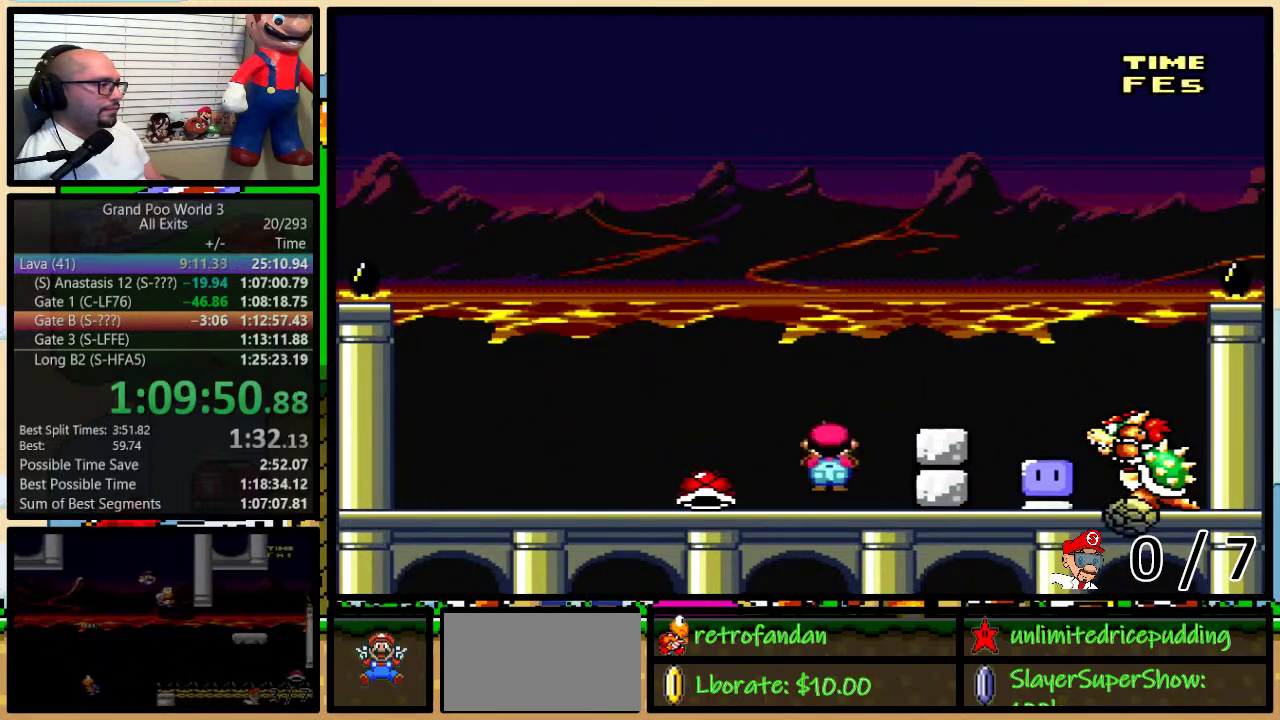
{"buttons": ["Y", "DPAD_RIGHT"], "events": [[133, "B", "down"], [283, "B", "up"], [467, "DPAD_LEFT", "up"], [467, "DPAD_RIGHT", "down"]]}
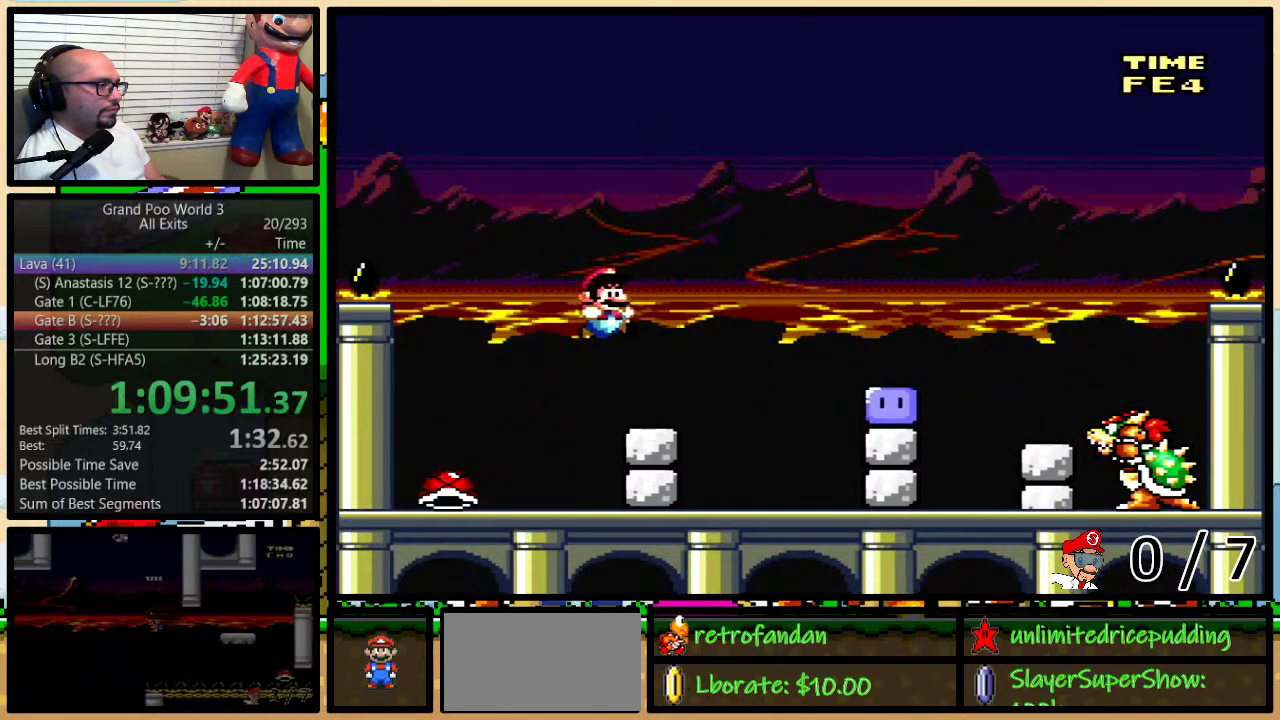
{"buttons": ["Y", "DPAD_LEFT"], "events": [[33, "DPAD_LEFT", "down"], [33, "DPAD_RIGHT", "up"], [200, "B", "down"], [200, "DPAD_LEFT", "up"], [200, "DPAD_RIGHT", "down"], [283, "B", "up"], [417, "DPAD_LEFT", "down"], [417, "DPAD_RIGHT", "up"]]}
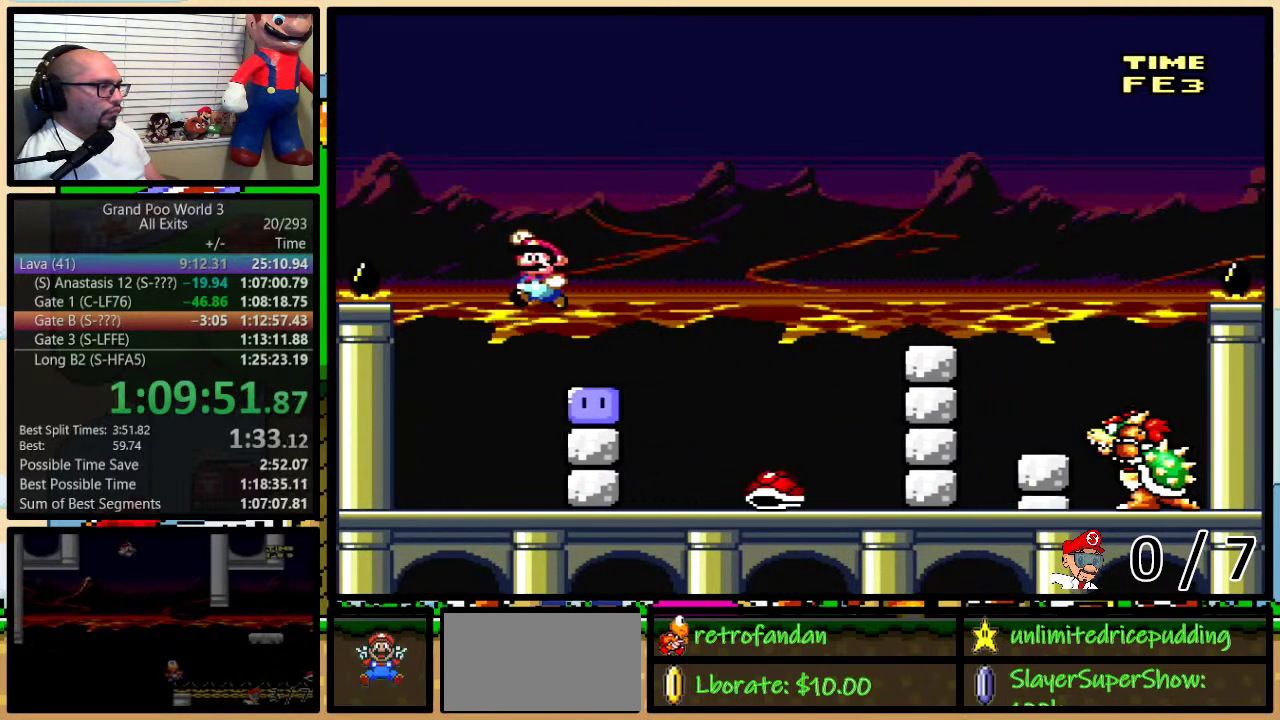
{"buttons": ["B", "Y", "DPAD_RIGHT"], "events": [[50, "Y", "up"], [200, "DPAD_LEFT", "up"], [200, "DPAD_RIGHT", "down"], [250, "B", "down"], [250, "Y", "down"]]}
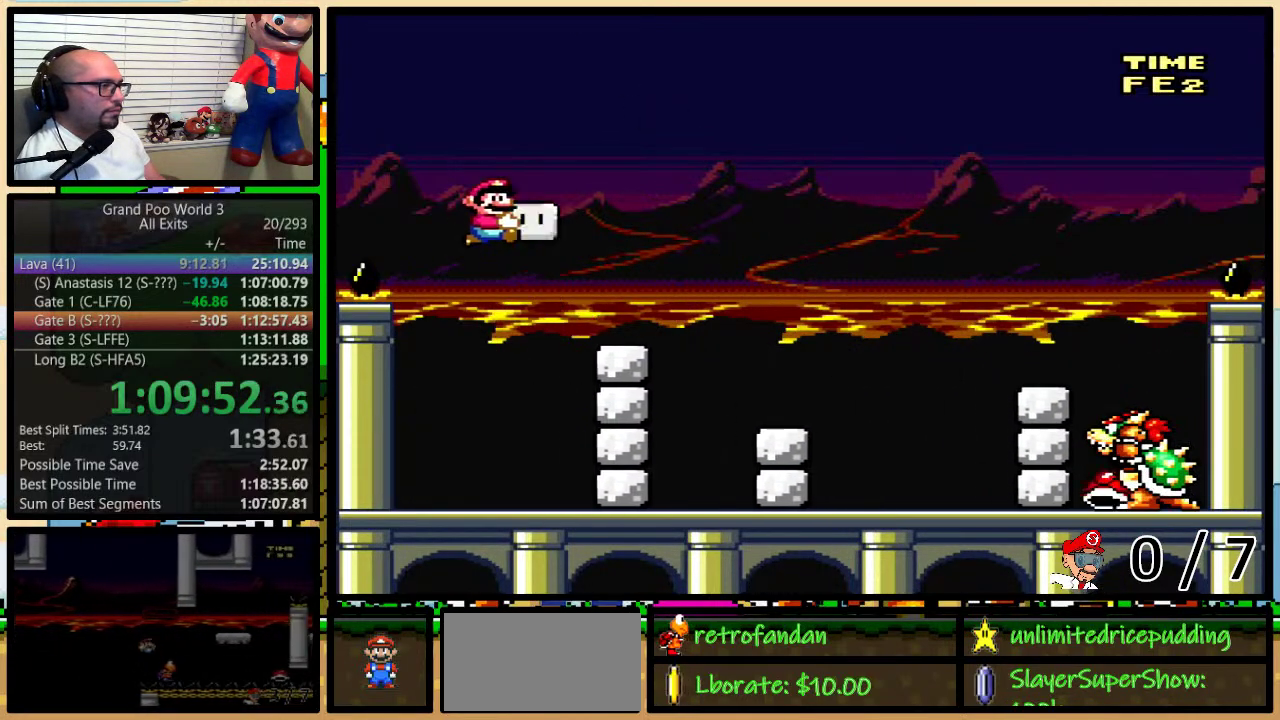
{"buttons": ["Y", "DPAD_LEFT"], "events": [[317, "B", "up"], [383, "DPAD_LEFT", "down"], [383, "DPAD_RIGHT", "up"]]}
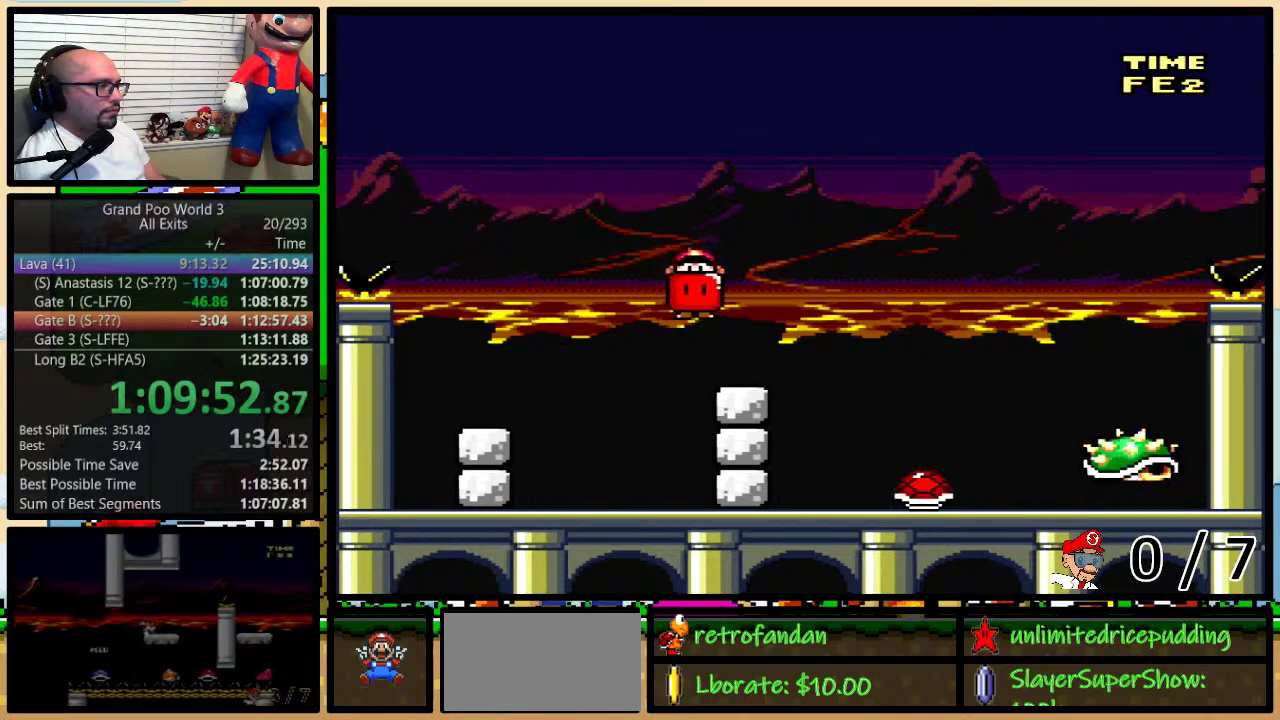
{"buttons": ["B", "Y", "DPAD_UP", "DPAD_RIGHT"]}
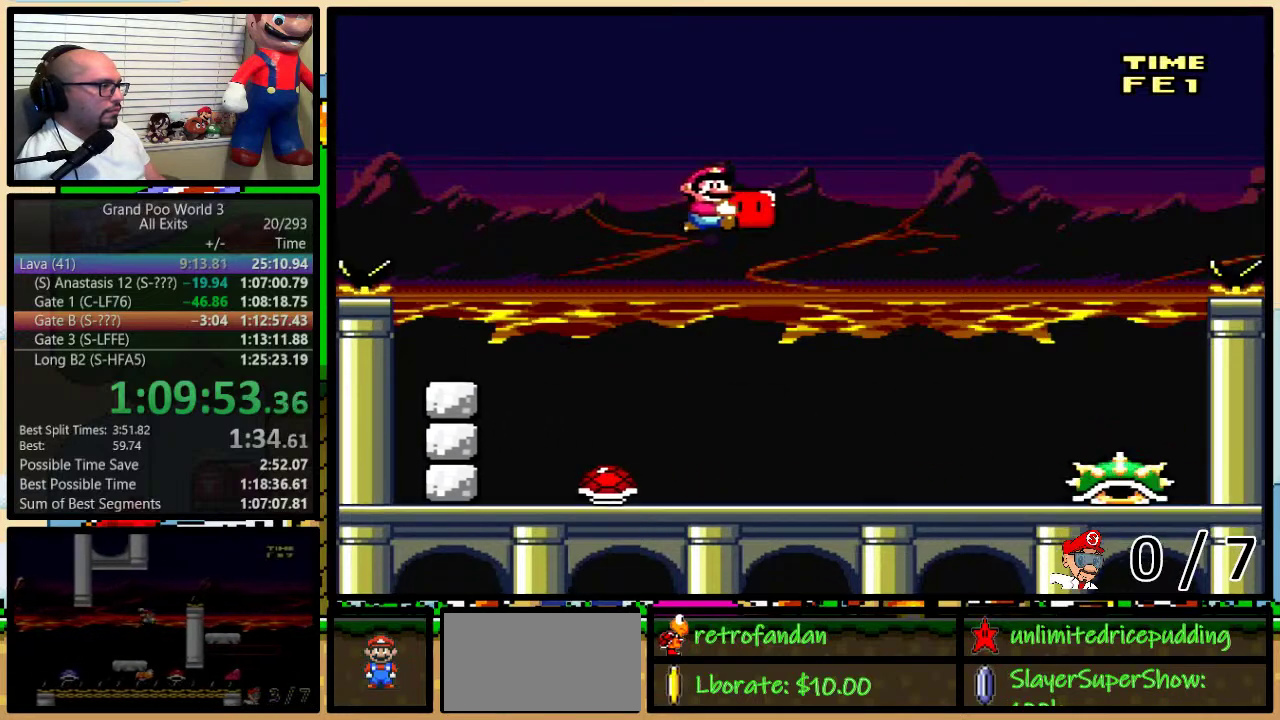
{"buttons": ["Y", "DPAD_UP", "DPAD_RIGHT"], "events": [[200, "B", "up"], [217, "DPAD_LEFT", "down"], [217, "DPAD_RIGHT", "up"], [417, "DPAD_LEFT", "up"], [433, "DPAD_RIGHT", "down"]]}
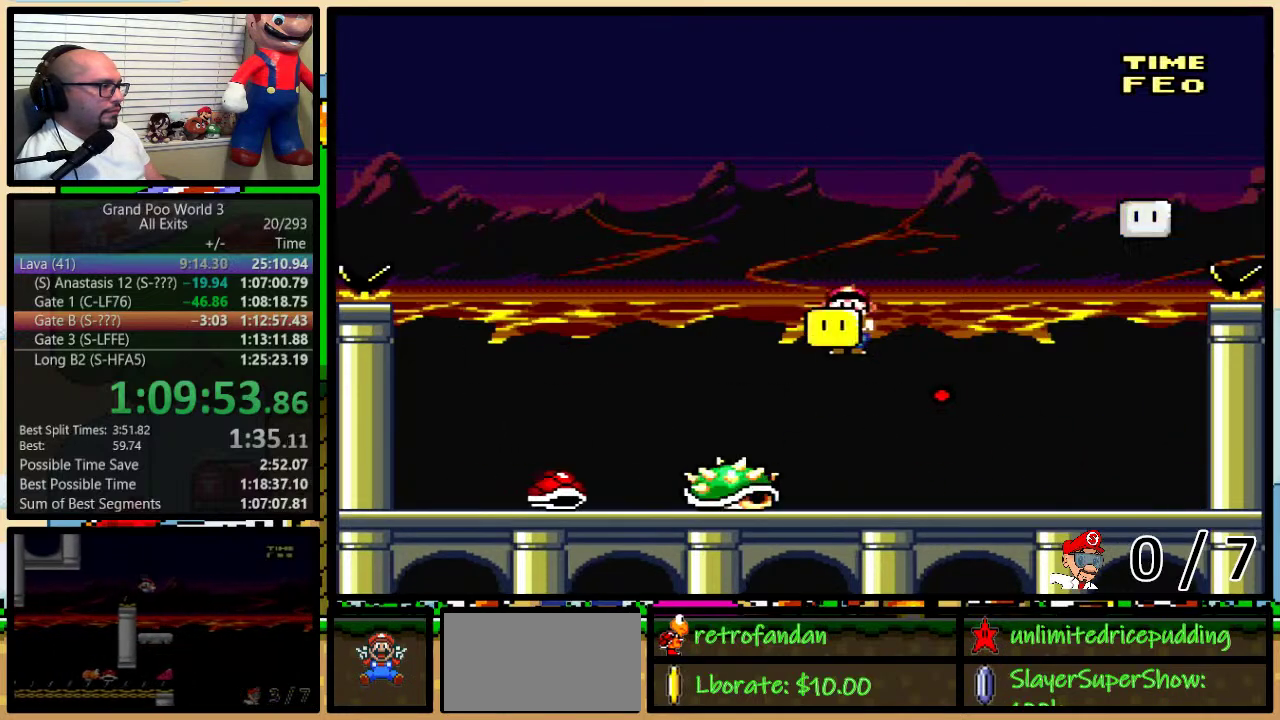
{"buttons": ["Y", "DPAD_UP", "DPAD_RIGHT"], "events": []}
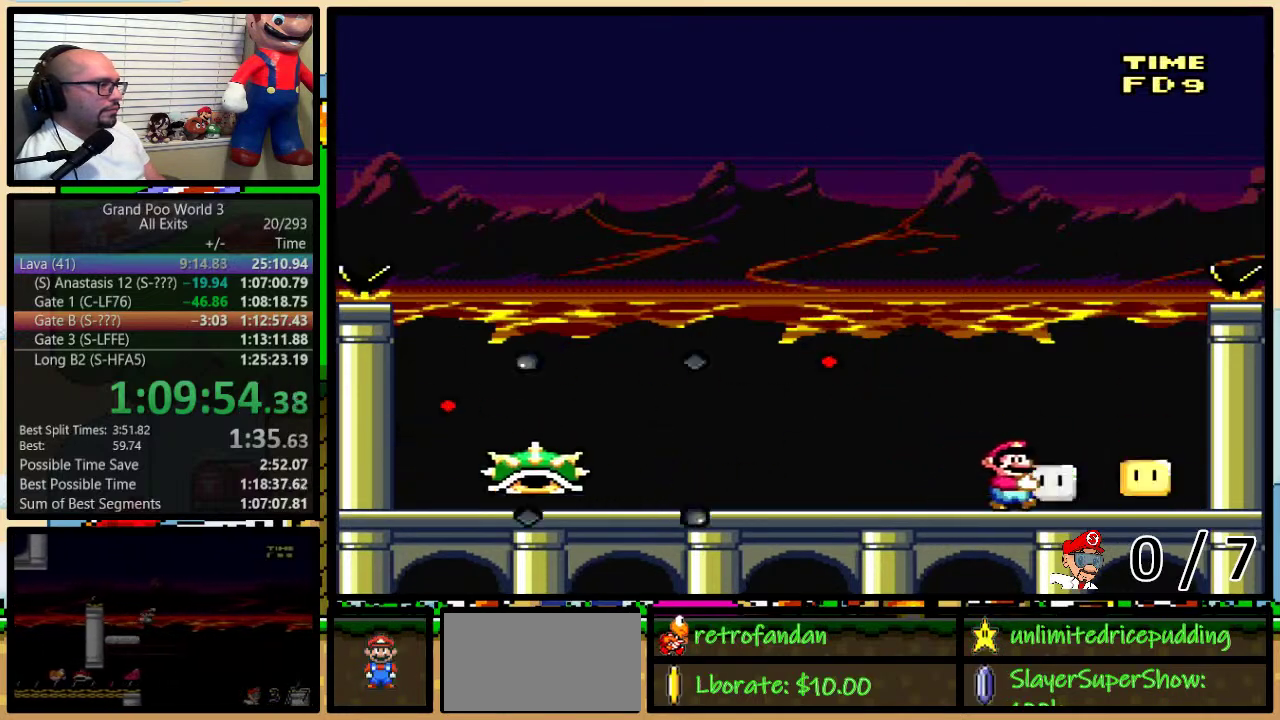
{"buttons": ["Y", "DPAD_UP", "DPAD_RIGHT"], "events": [[17, "DPAD_LEFT", "down"], [17, "DPAD_RIGHT", "up"], [133, "DPAD_LEFT", "up"], [267, "DPAD_RIGHT", "down"]]}
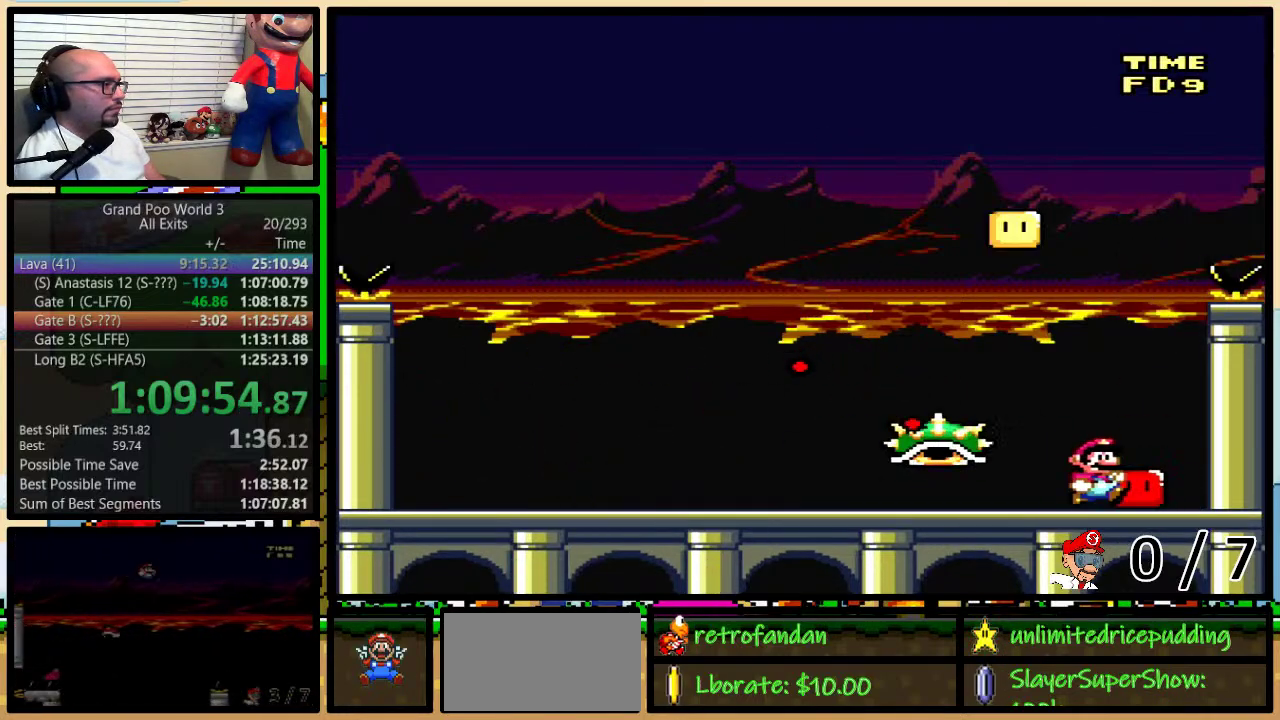
{"buttons": ["Y", "DPAD_RIGHT"]}
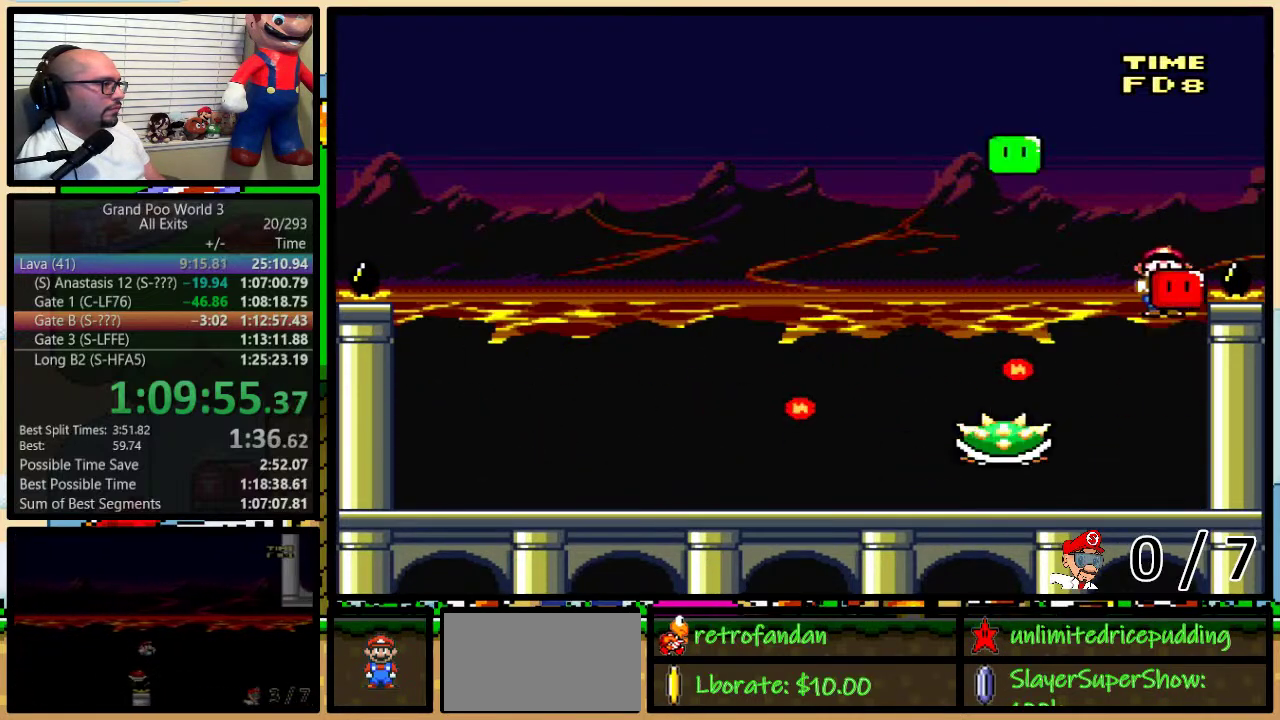
{"buttons": ["Y"], "events": [[100, "DPAD_LEFT", "down"], [100, "DPAD_RIGHT", "up"], [200, "DPAD_LEFT", "up"], [200, "DPAD_RIGHT", "down"], [283, "DPAD_RIGHT", "up"]]}
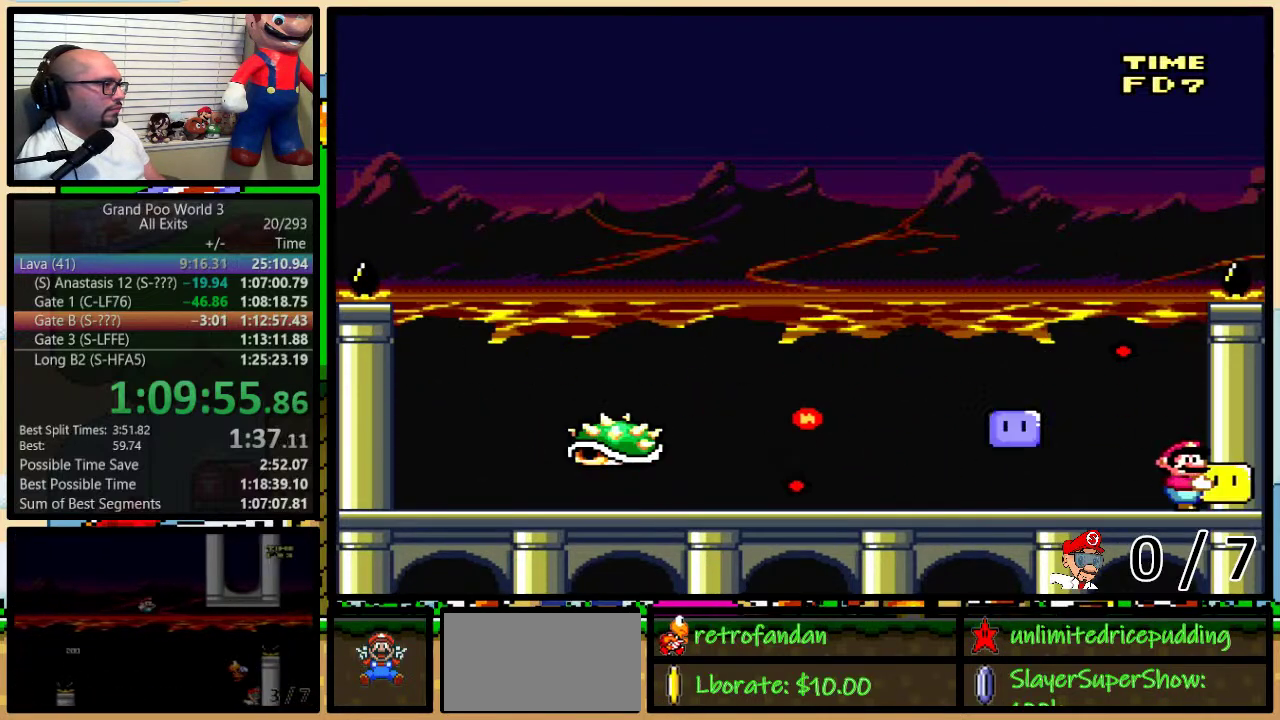
{"buttons": ["B", "Y"], "events": [[33, "DPAD_RIGHT", "down"], [267, "B", "down"], [317, "DPAD_RIGHT", "up"]]}
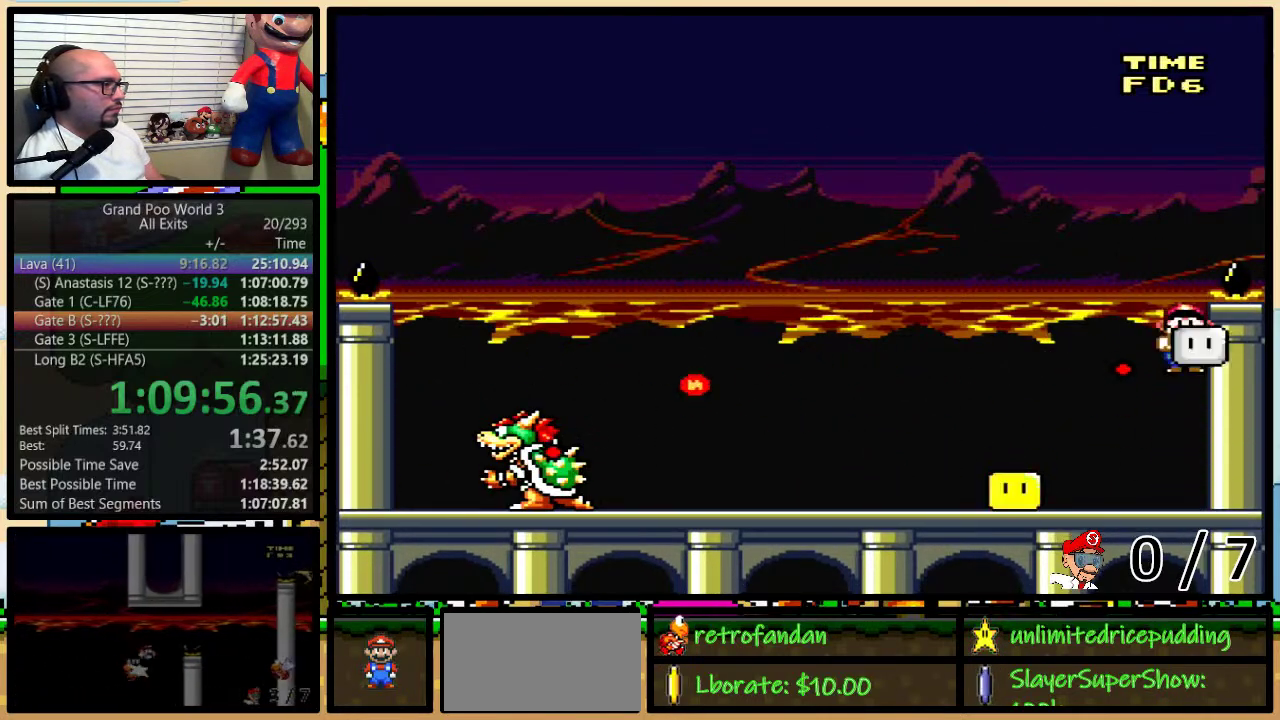
{"buttons": ["B", "Y", "DPAD_RIGHT"], "events": [[17, "DPAD_LEFT", "down"], [133, "Y", "up"], [217, "Y", "down"], [500, "DPAD_LEFT", "up"], [500, "DPAD_RIGHT", "down"]]}
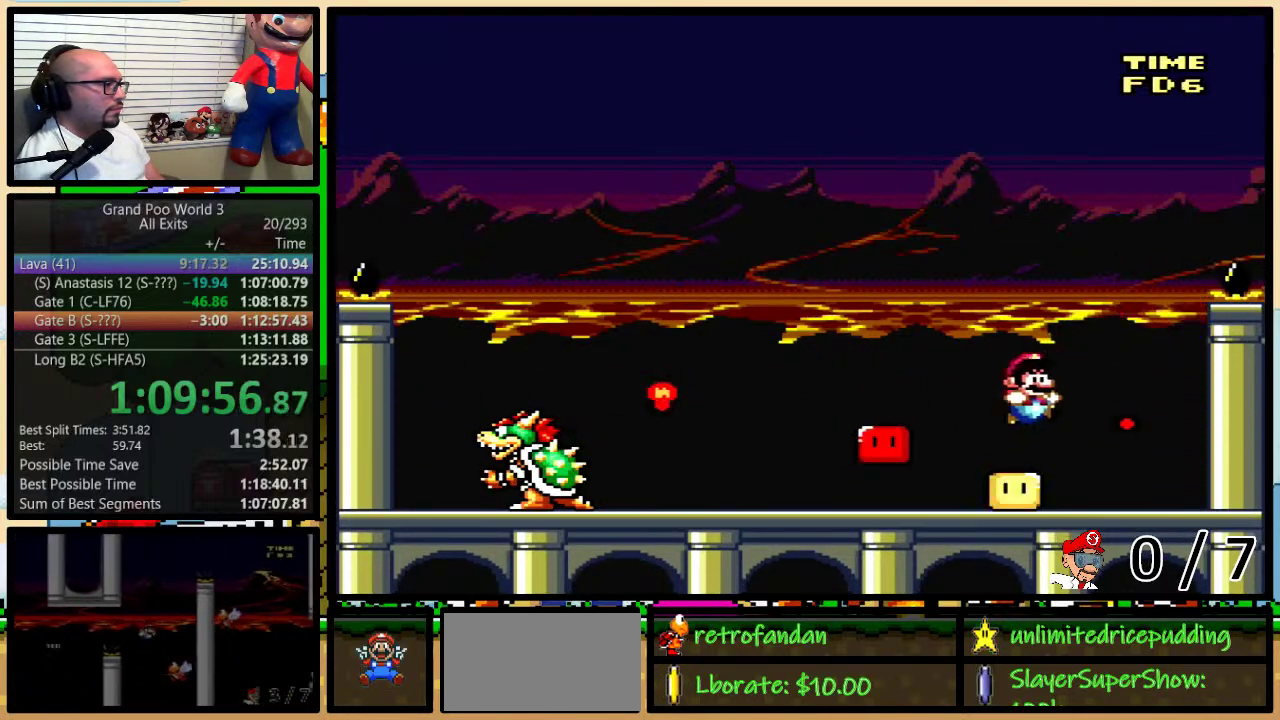
{"buttons": ["Y", "DPAD_UP", "DPAD_RIGHT"]}
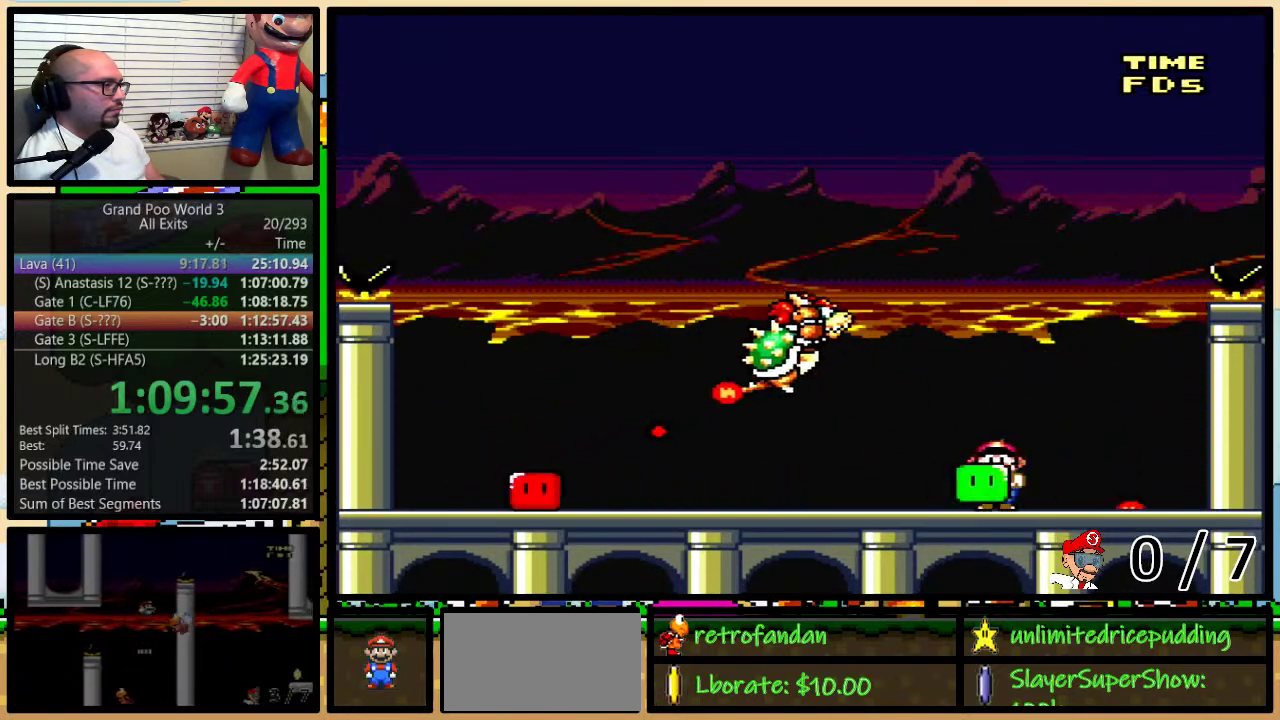
{"buttons": ["B", "Y", "DPAD_LEFT"]}
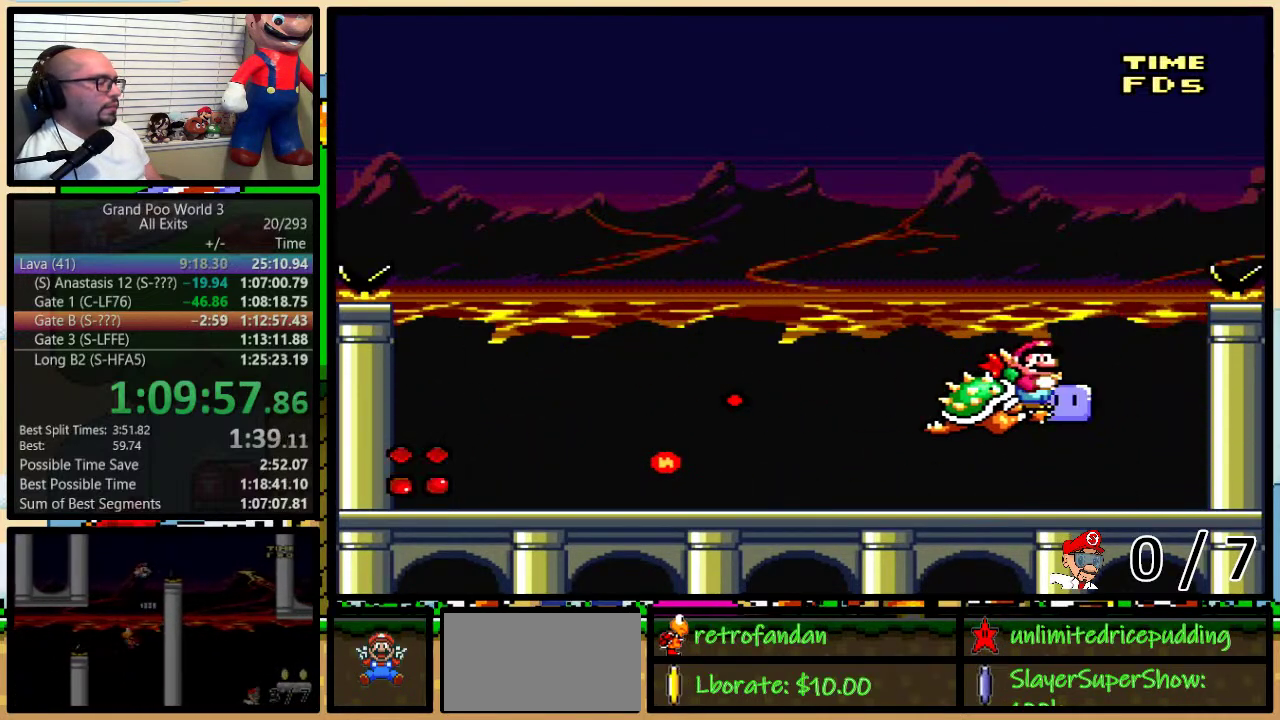
{"buttons": ["Y", "DPAD_LEFT"], "events": [[17, "DPAD_LEFT", "up"], [83, "B", "up"], [283, "DPAD_LEFT", "down"]]}
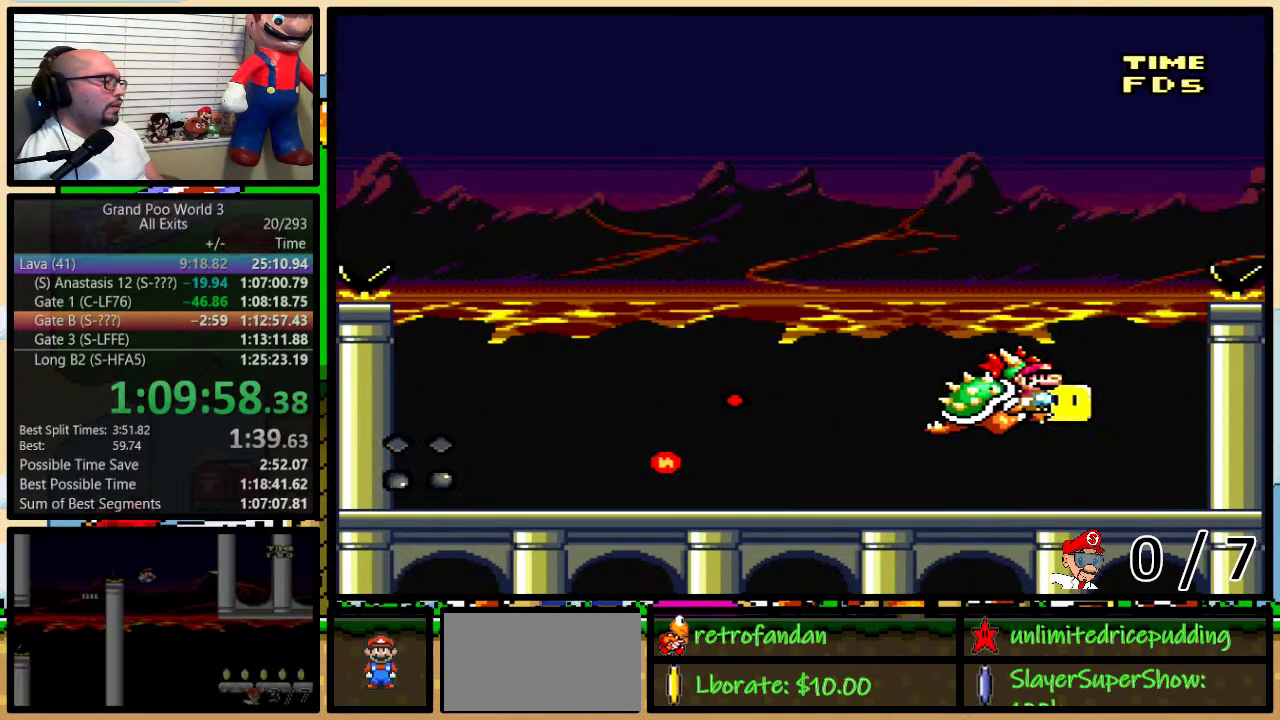
{"buttons": ["Y", "DPAD_RIGHT"], "events": [[350, "DPAD_LEFT", "up"], [383, "DPAD_RIGHT", "down"]]}
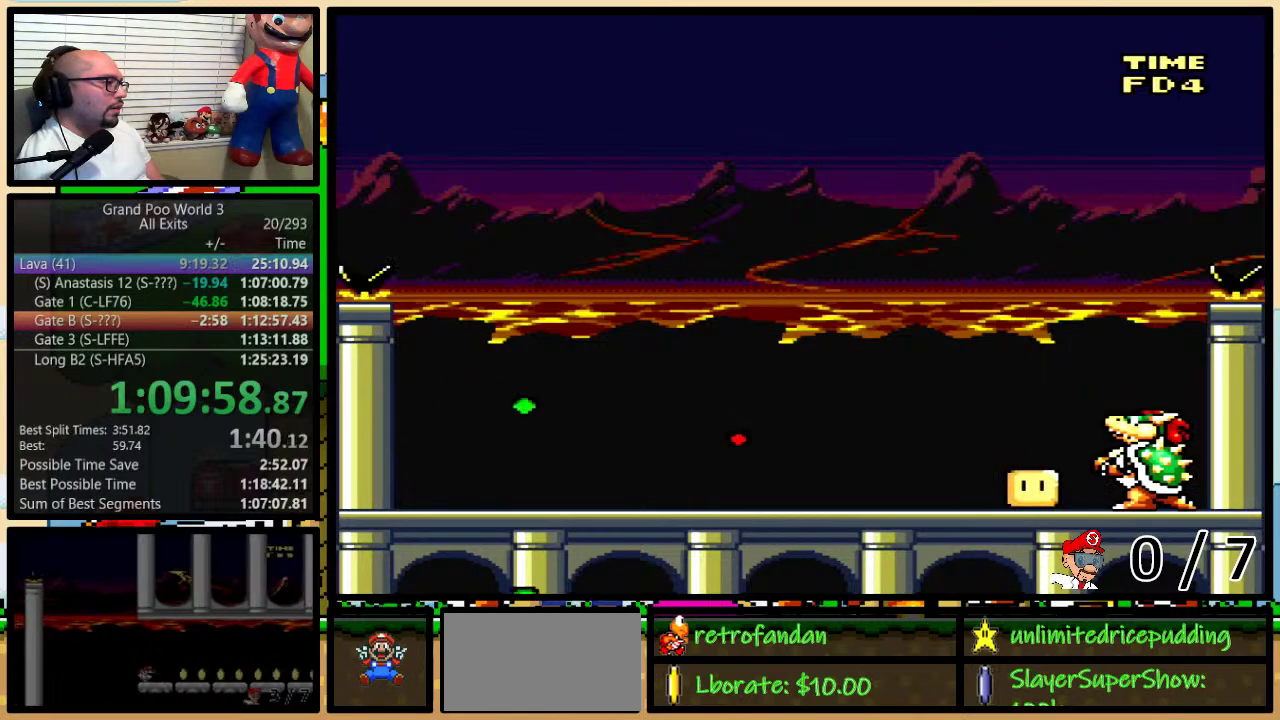
{"buttons": ["Y", "DPAD_LEFT"], "events": [[100, "Y", "up"], [133, "DPAD_RIGHT", "up"], [167, "Y", "down"], [233, "DPAD_LEFT", "down"]]}
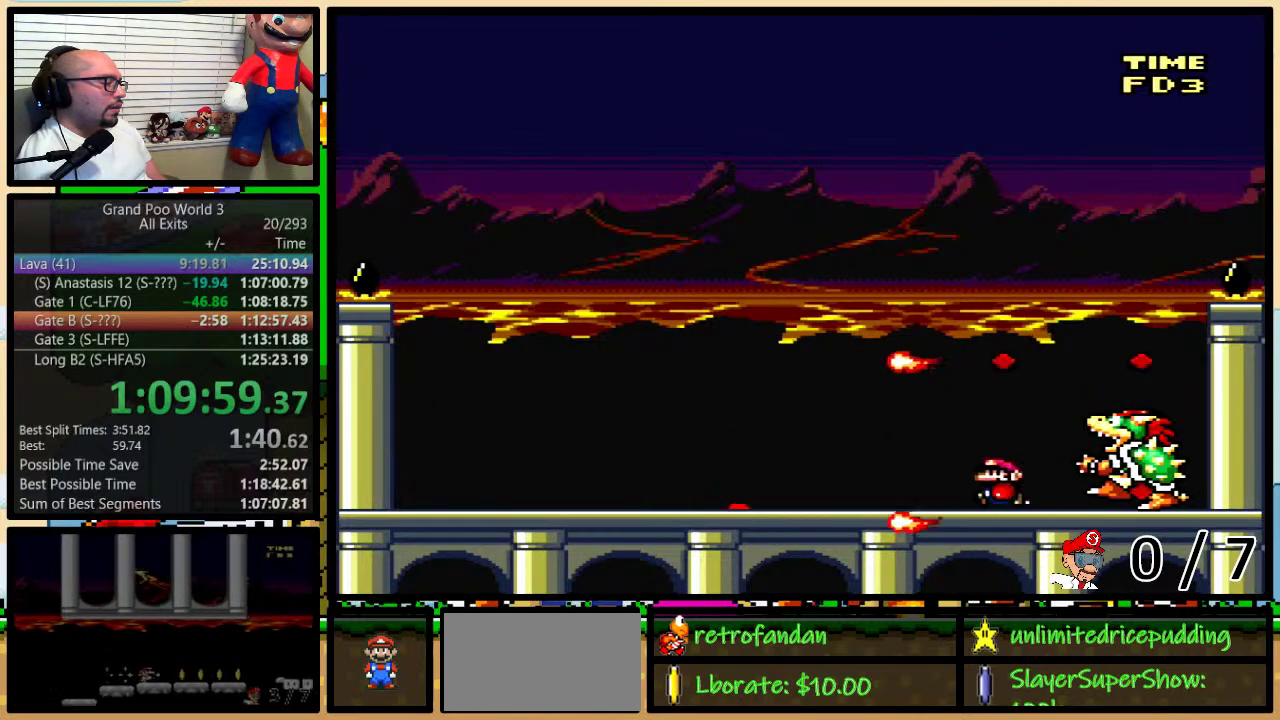
{"buttons": ["Y"], "events": [[200, "DPAD_LEFT", "up"], [200, "DPAD_RIGHT", "down"], [267, "DPAD_RIGHT", "up"]]}
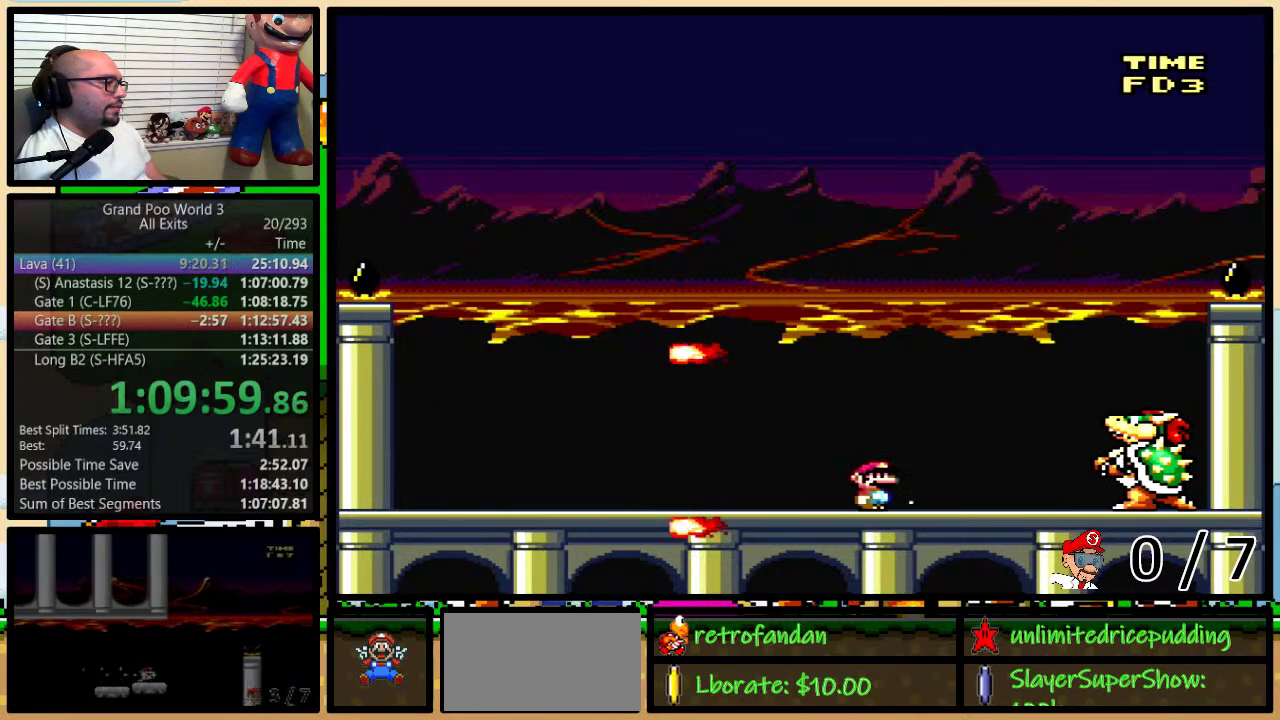
{"buttons": ["Y"], "events": []}
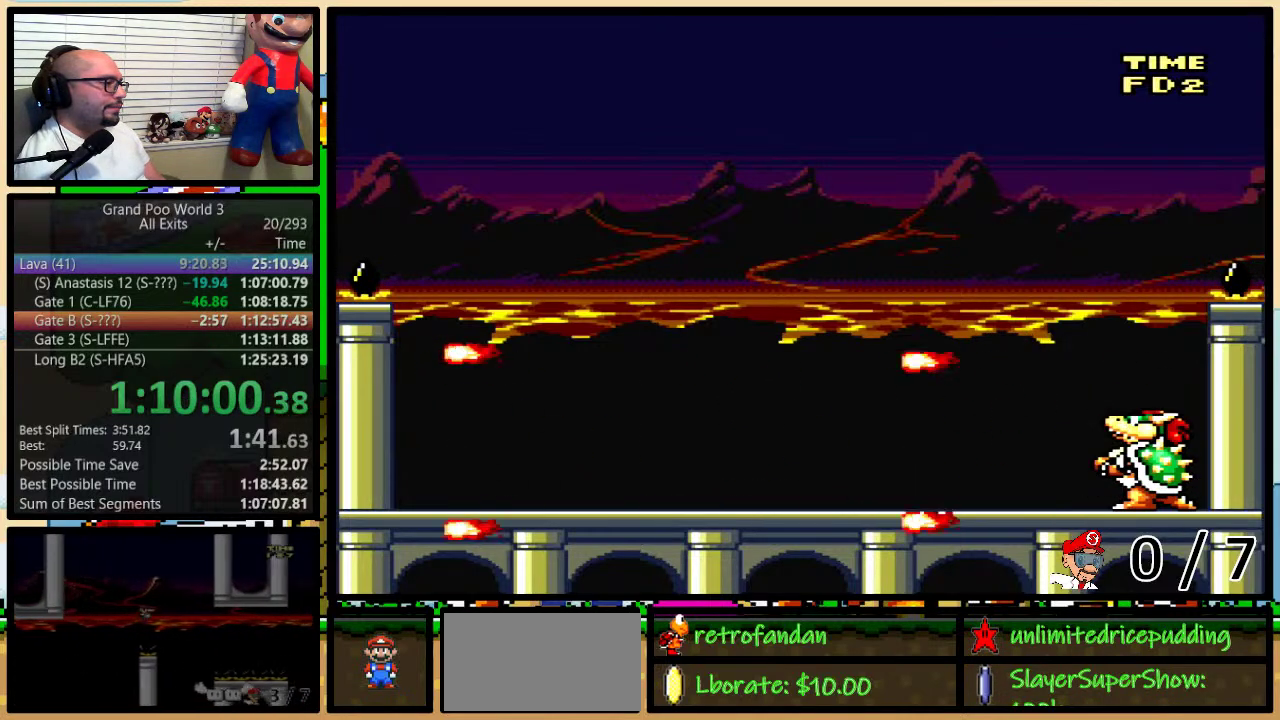
{"buttons": ["Y"], "events": [[300, "DPAD_LEFT", "down"], [483, "DPAD_LEFT", "up"]]}
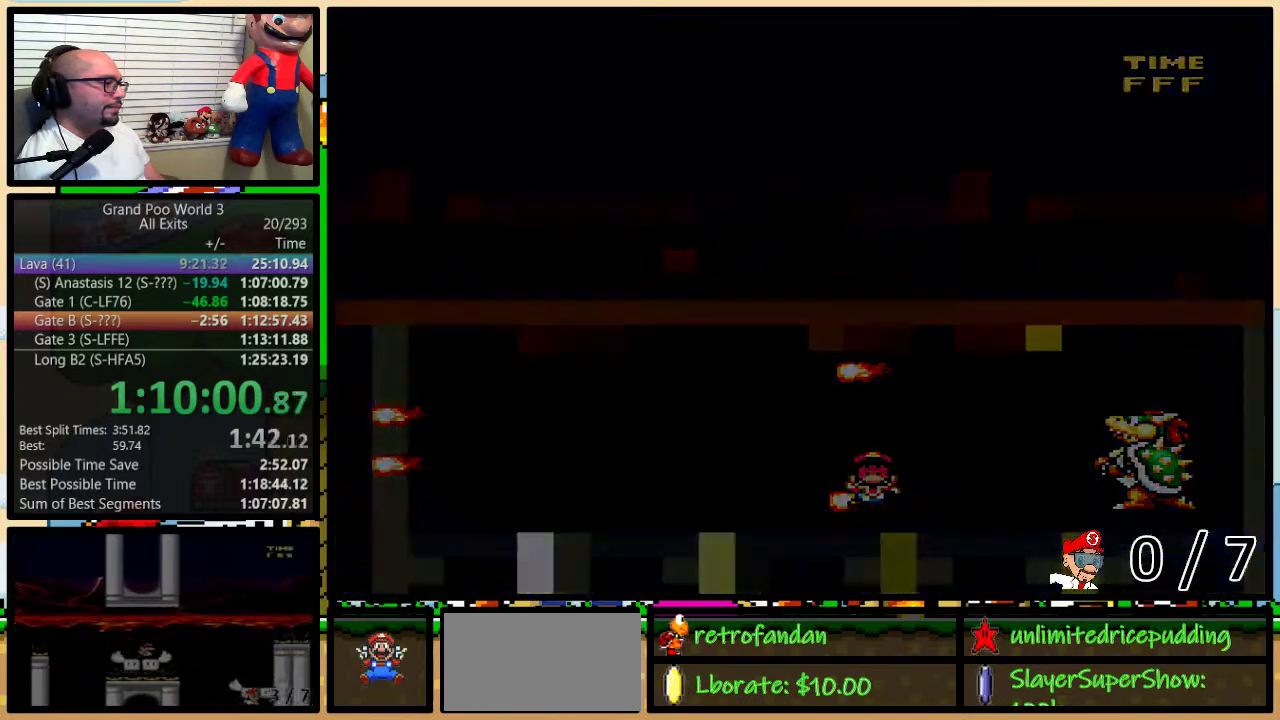
{"buttons": ["Y"], "events": []}
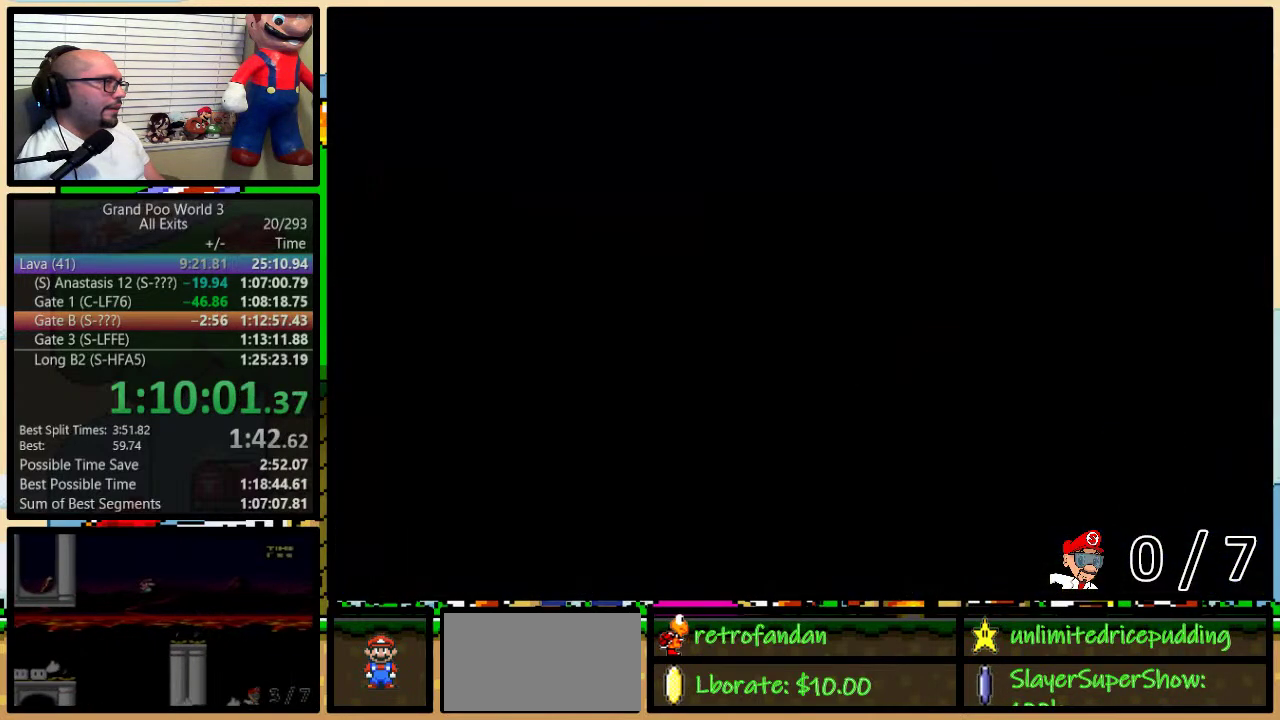
{"buttons": ["X", "DPAD_RIGHT"], "events": [[33, "Y", "up"], [167, "DPAD_RIGHT", "down"], [167, "X", "down"]]}
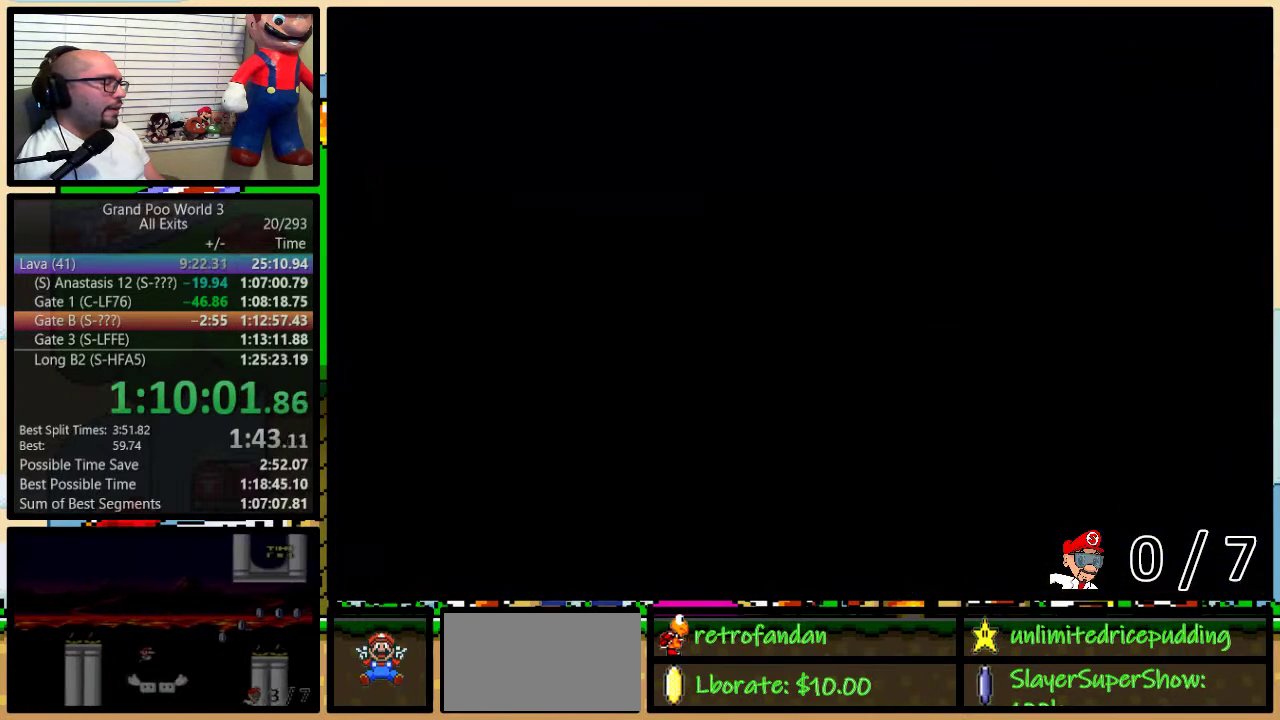
{"buttons": ["X", "DPAD_RIGHT"], "events": []}
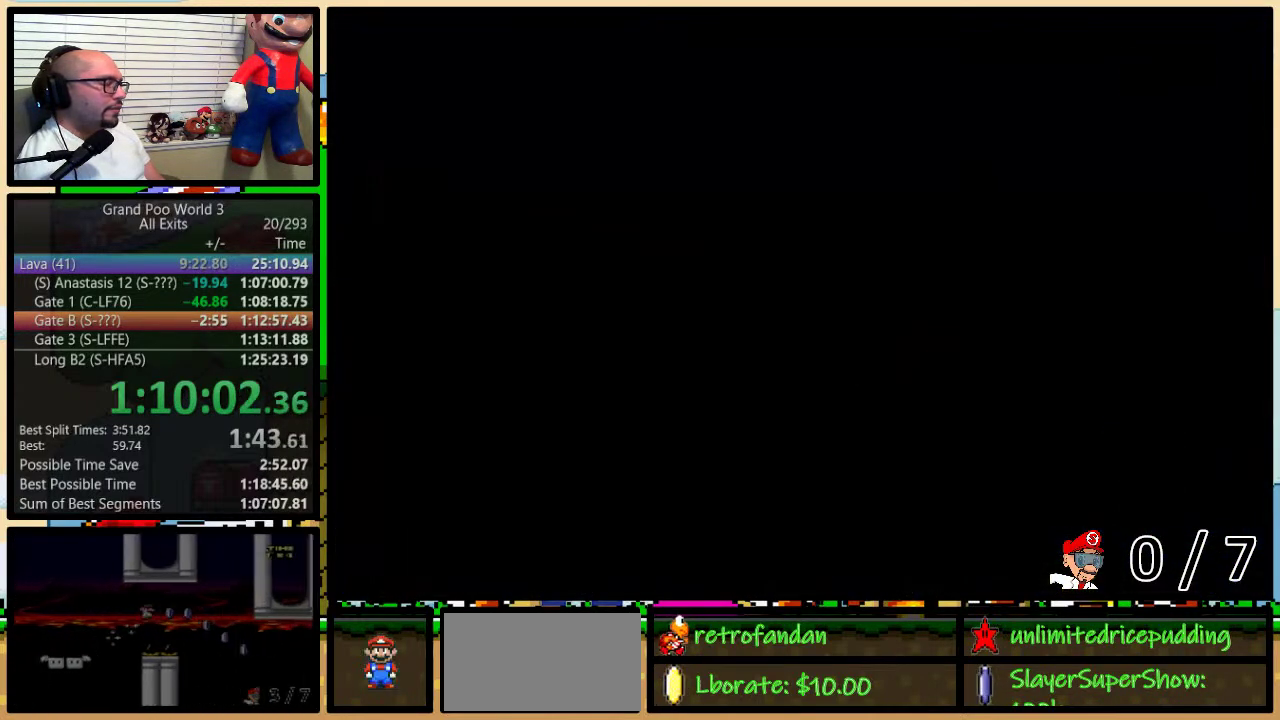
{"buttons": ["X", "DPAD_RIGHT"], "events": []}
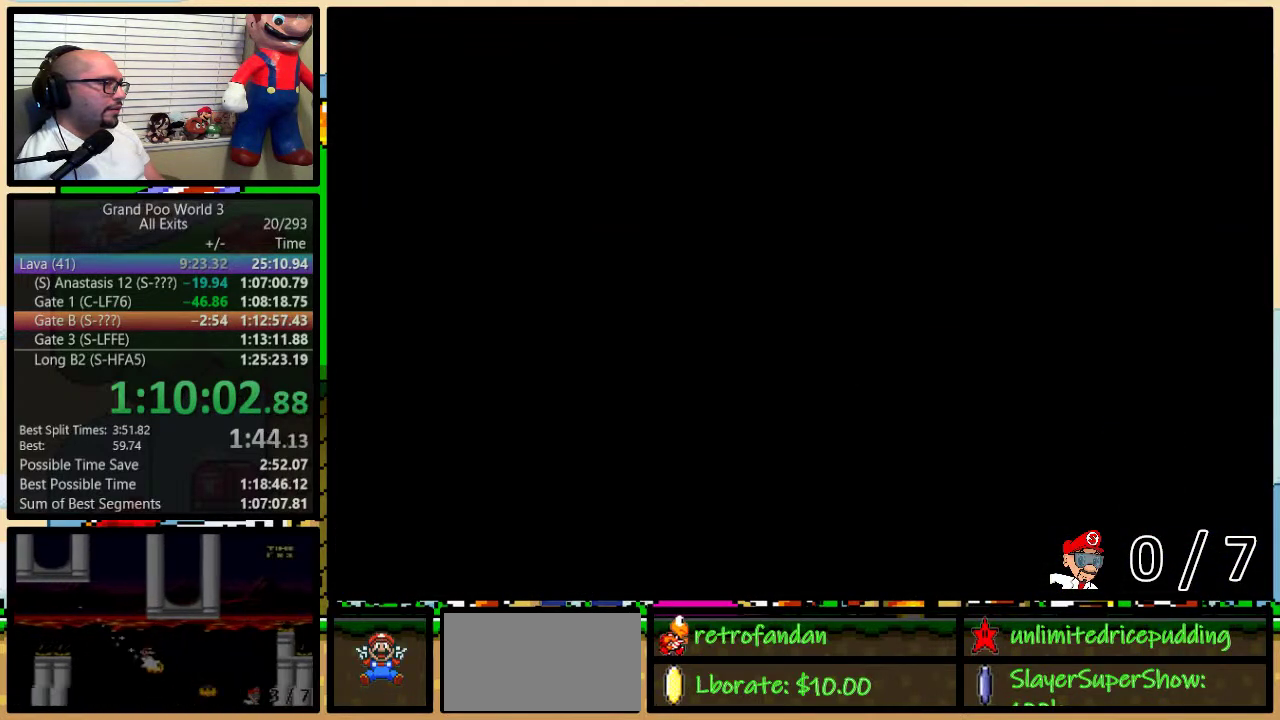
{"buttons": ["X", "DPAD_RIGHT"], "events": []}
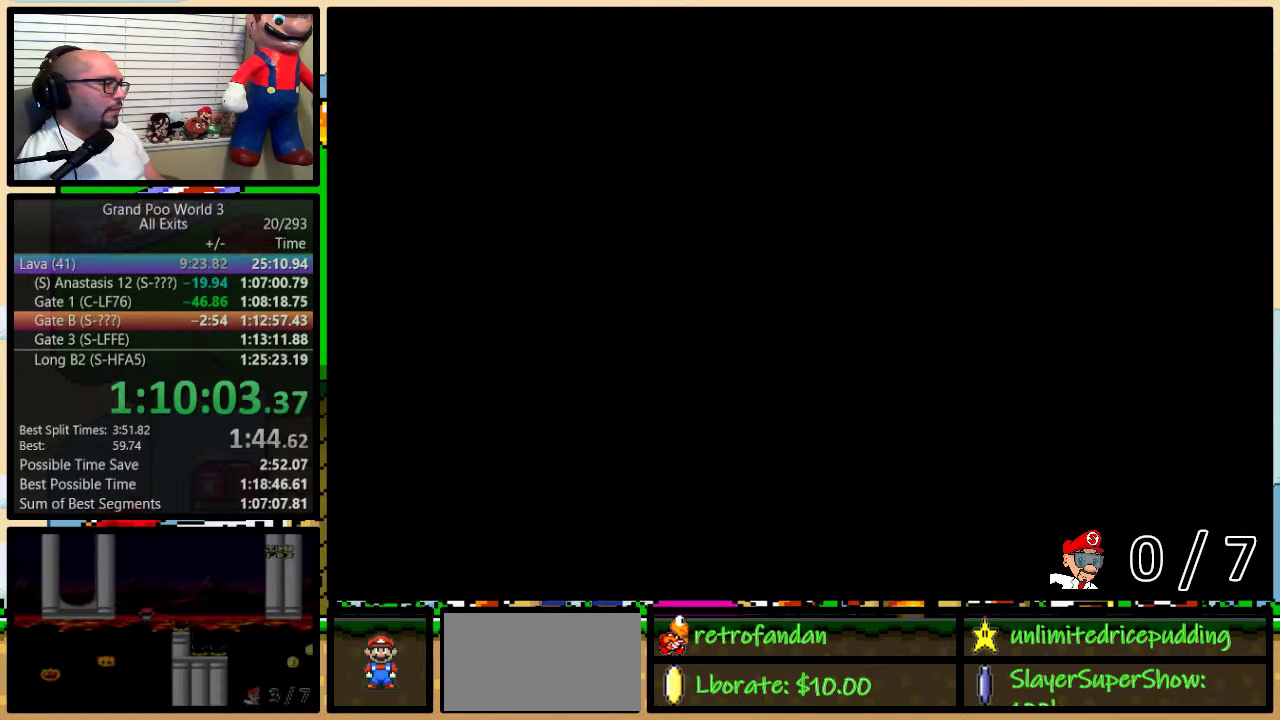
{"buttons": ["X", "DPAD_RIGHT"], "events": []}